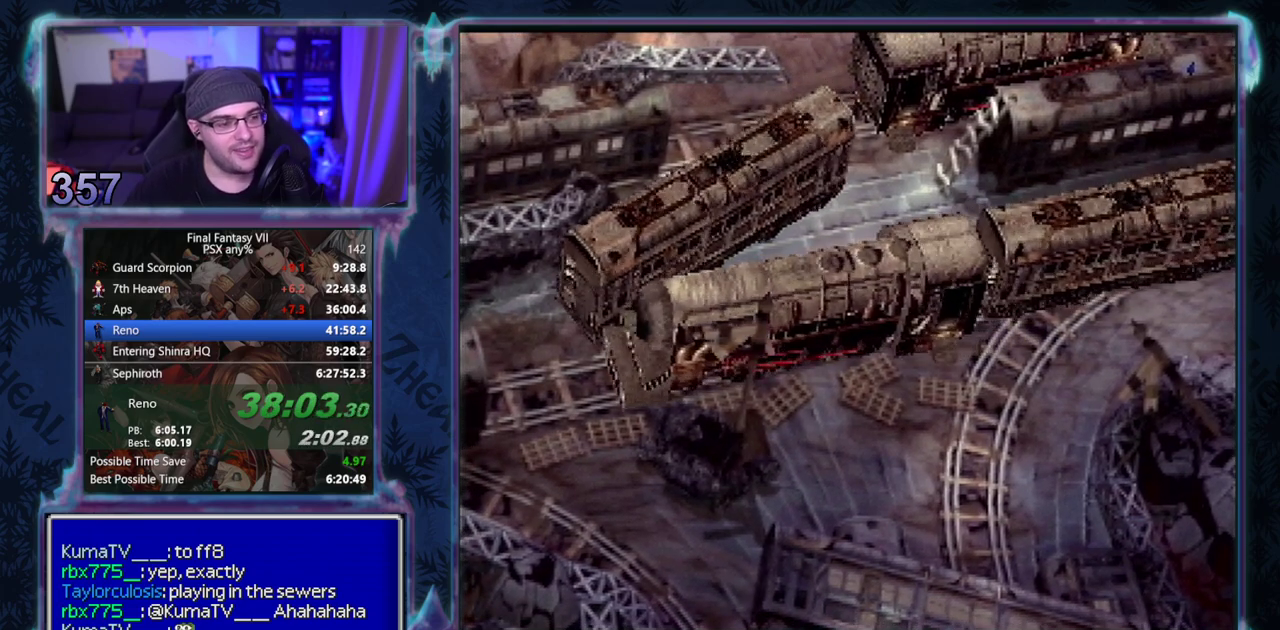
Gameplay with a controller (PlayStation layout); each line is a JSON object with the inputs held at the frame after it. "events" lists button and stick changes between this image and that frame as [ms after this image, input, new state], when the widget could be followed in between. Not read: L3 R3 right_stick.
{"buttons": ["CROSS", "DPAD_UP"], "left_stick": "center", "events": [[33, "CROSS", "down"], [133, "DPAD_UP", "down"]]}
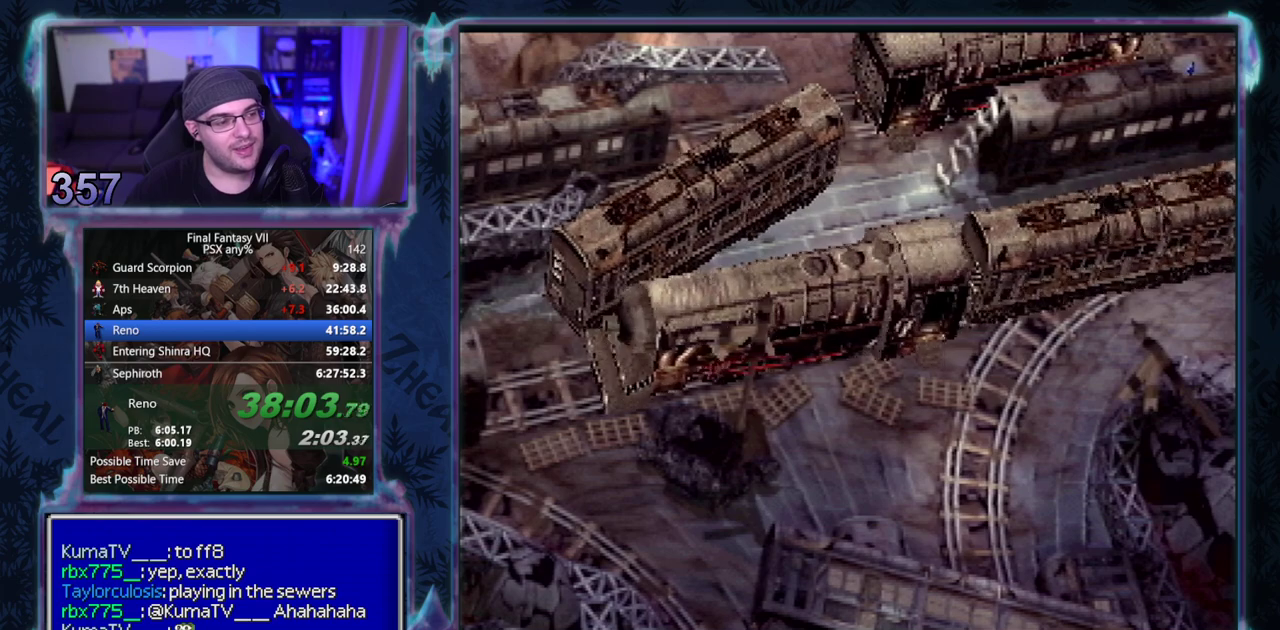
{"buttons": ["CROSS", "DPAD_UP"], "left_stick": "center", "events": []}
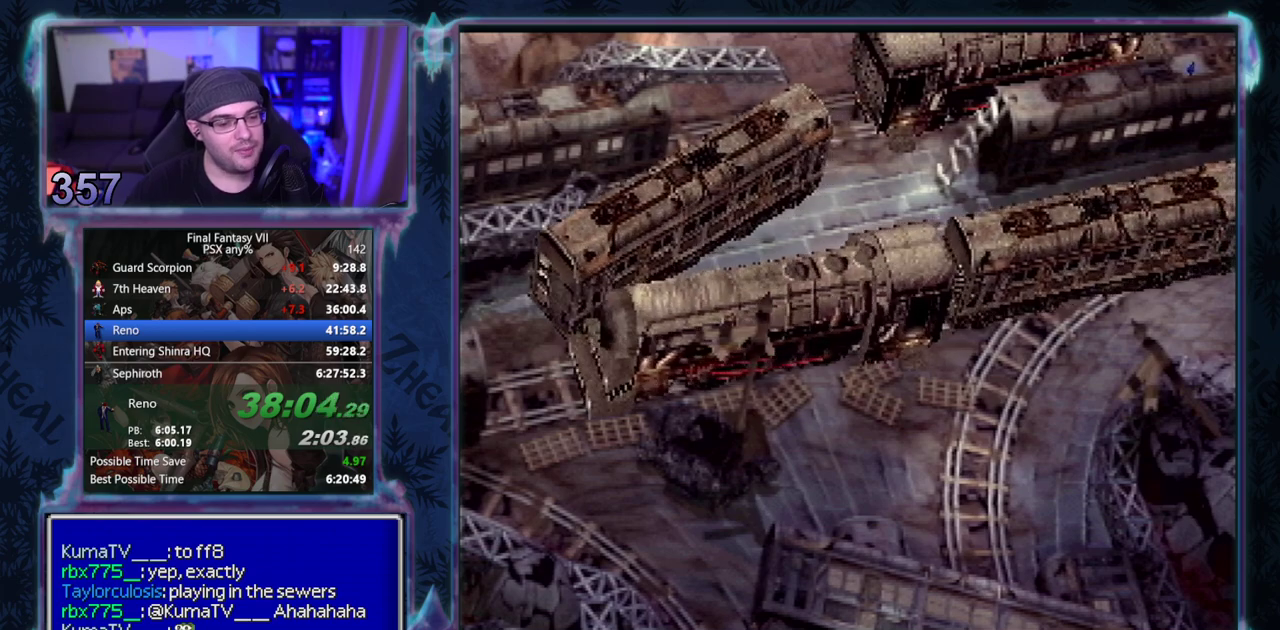
{"buttons": ["CROSS", "DPAD_UP"], "left_stick": "center", "events": []}
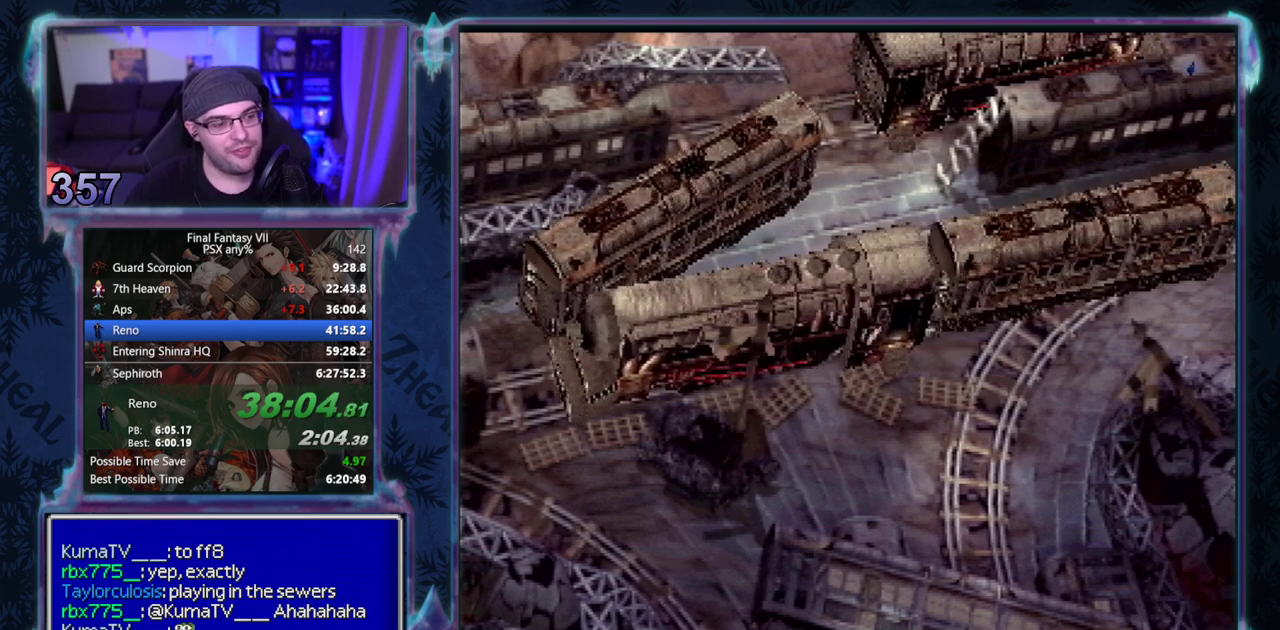
{"buttons": ["CROSS", "DPAD_UP"], "left_stick": "center", "events": []}
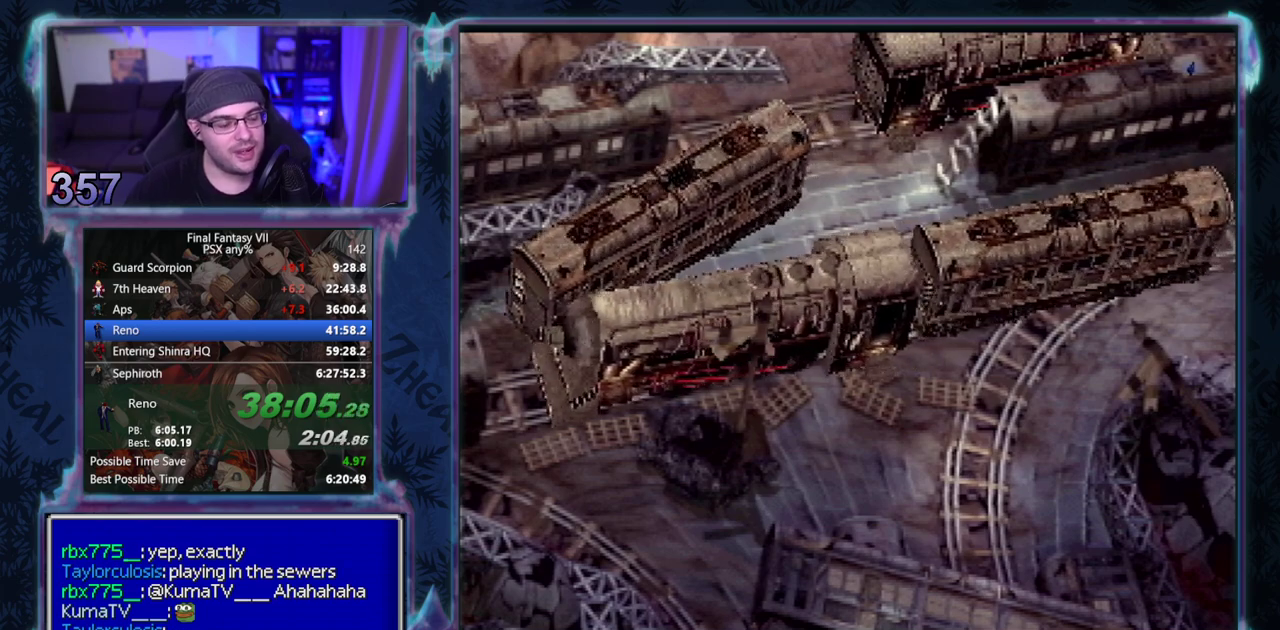
{"buttons": ["CROSS", "DPAD_UP"], "left_stick": "center", "events": []}
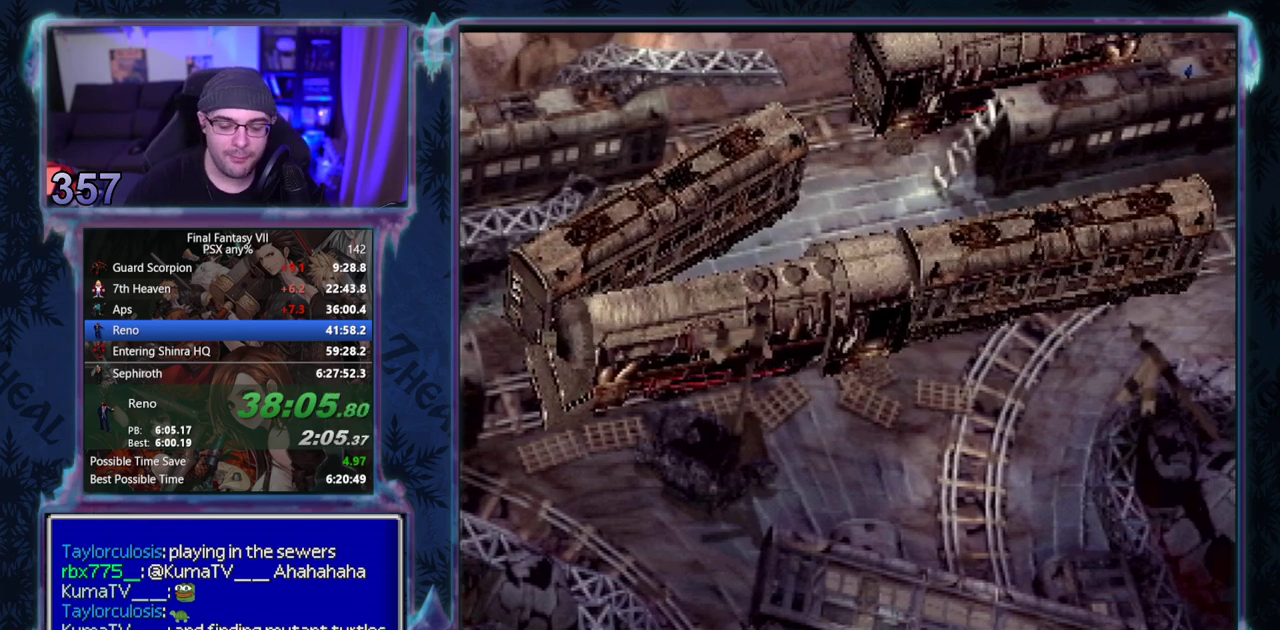
{"buttons": ["CROSS", "DPAD_UP"], "left_stick": "center", "events": []}
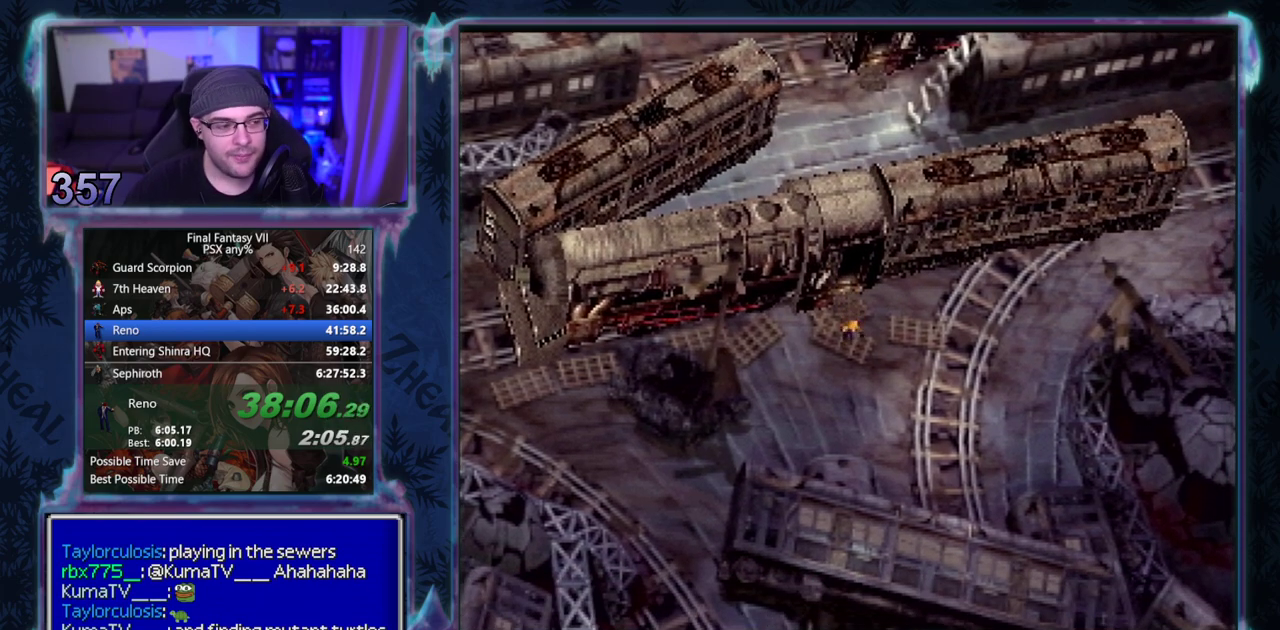
{"buttons": ["CROSS", "DPAD_UP"], "left_stick": "center", "events": []}
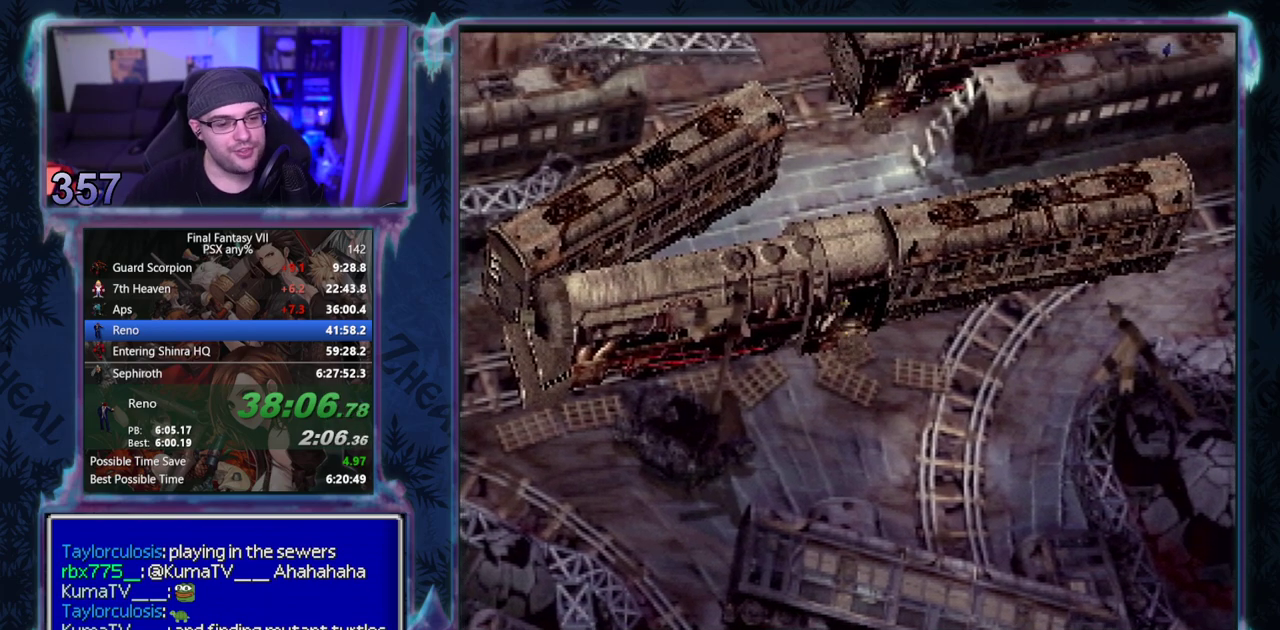
{"buttons": [], "left_stick": "center", "events": [[17, "CROSS", "up"], [17, "DPAD_UP", "up"]]}
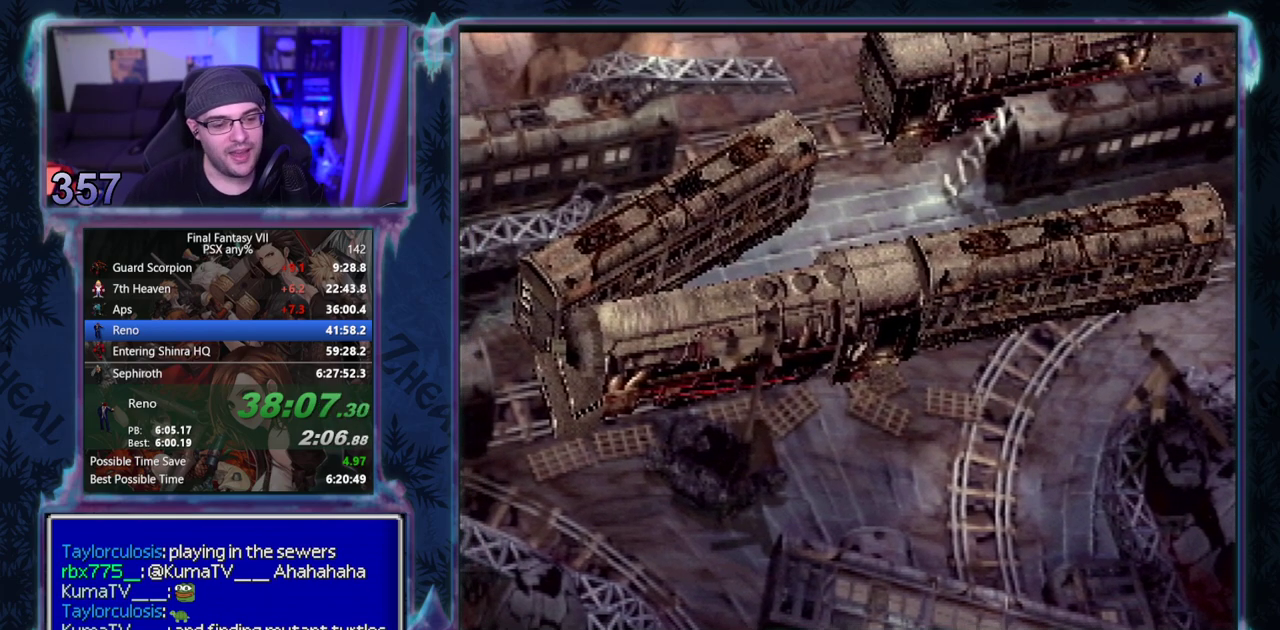
{"buttons": [], "left_stick": "center", "events": []}
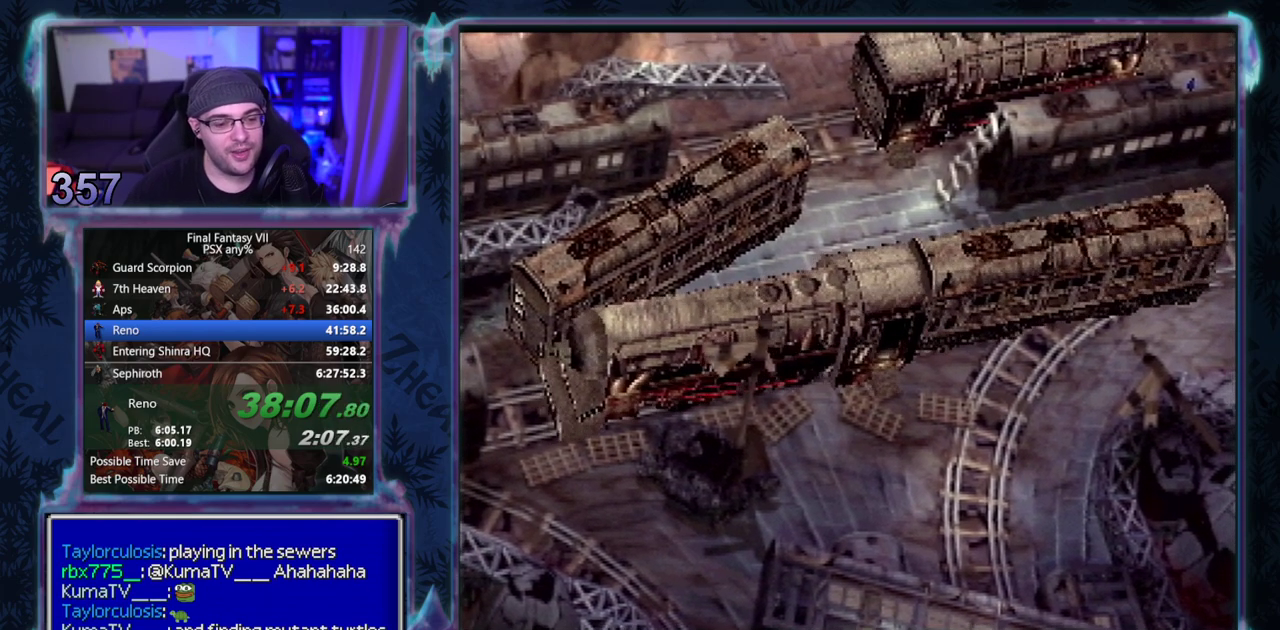
{"buttons": [], "left_stick": "center", "events": []}
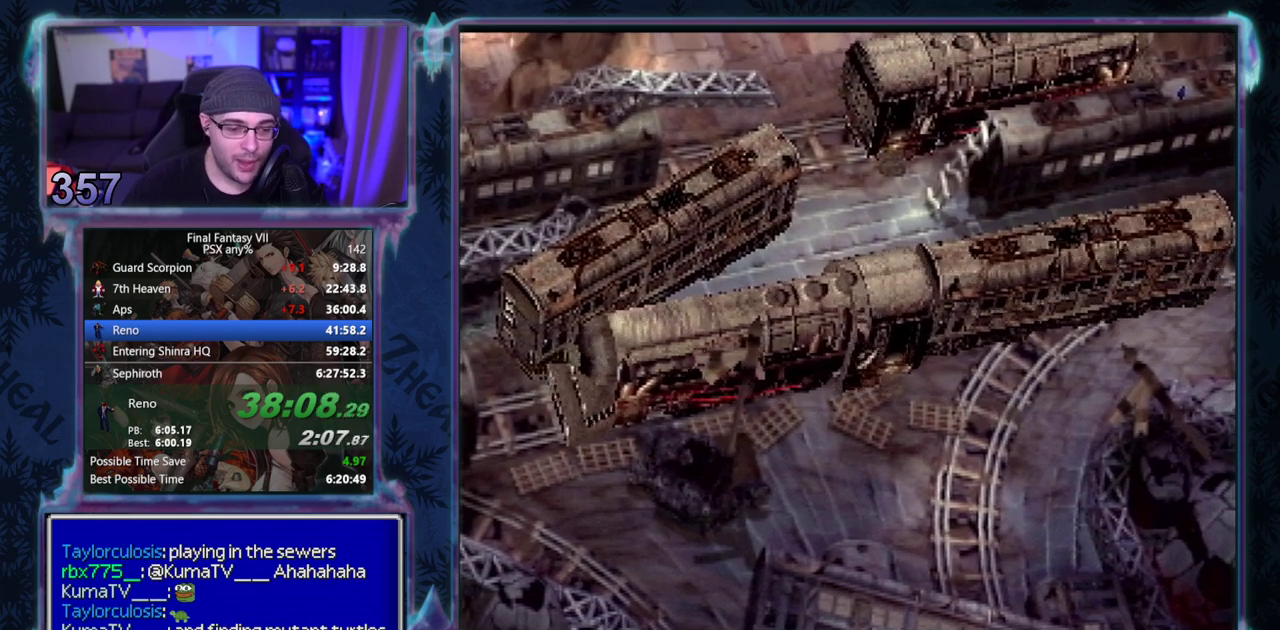
{"buttons": [], "left_stick": "center", "events": []}
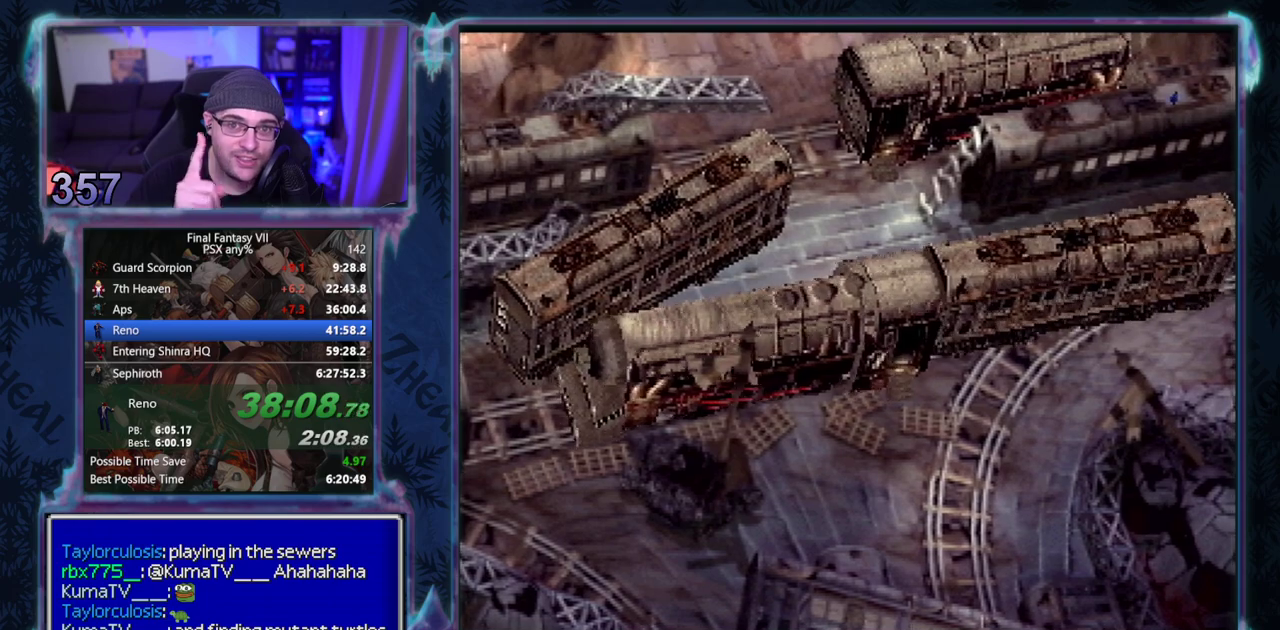
{"buttons": [], "left_stick": "center", "events": []}
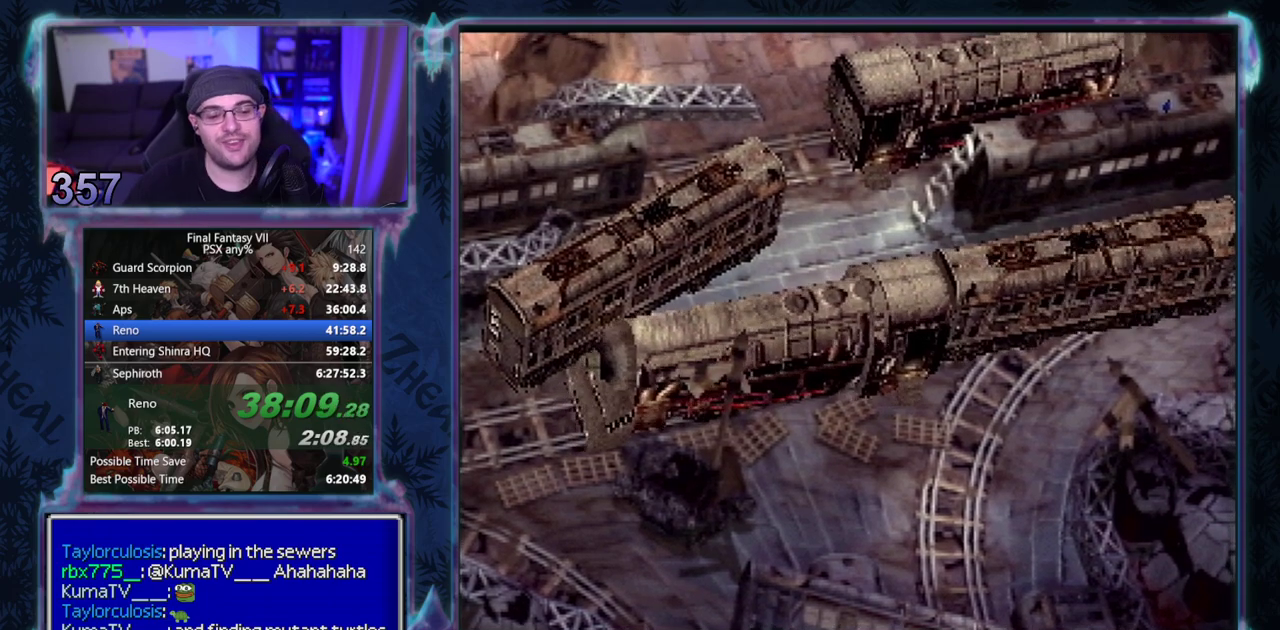
{"buttons": [], "left_stick": "center", "events": []}
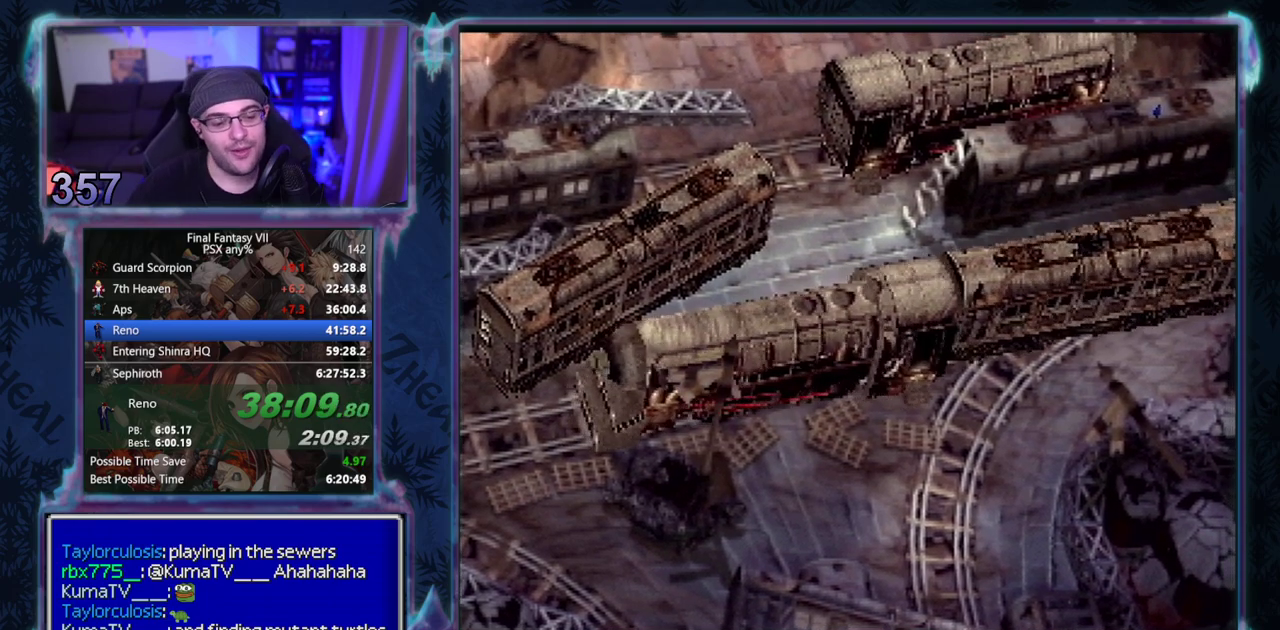
{"buttons": [], "left_stick": "center", "events": []}
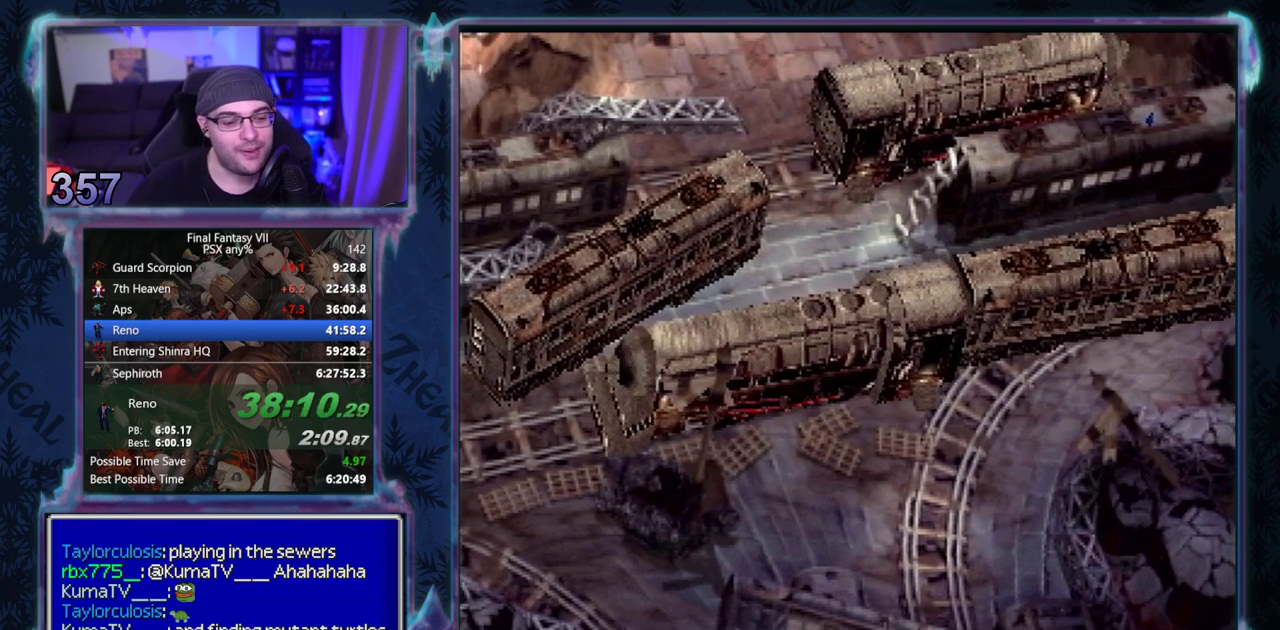
{"buttons": [], "left_stick": "center", "events": []}
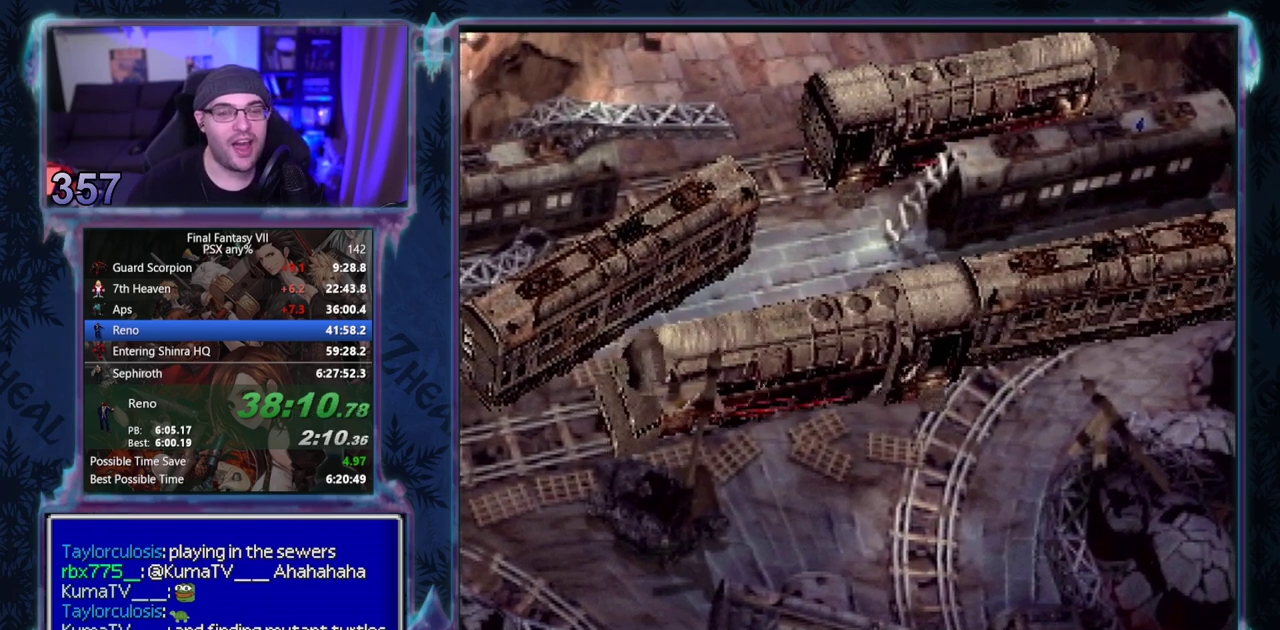
{"buttons": [], "left_stick": "center", "events": []}
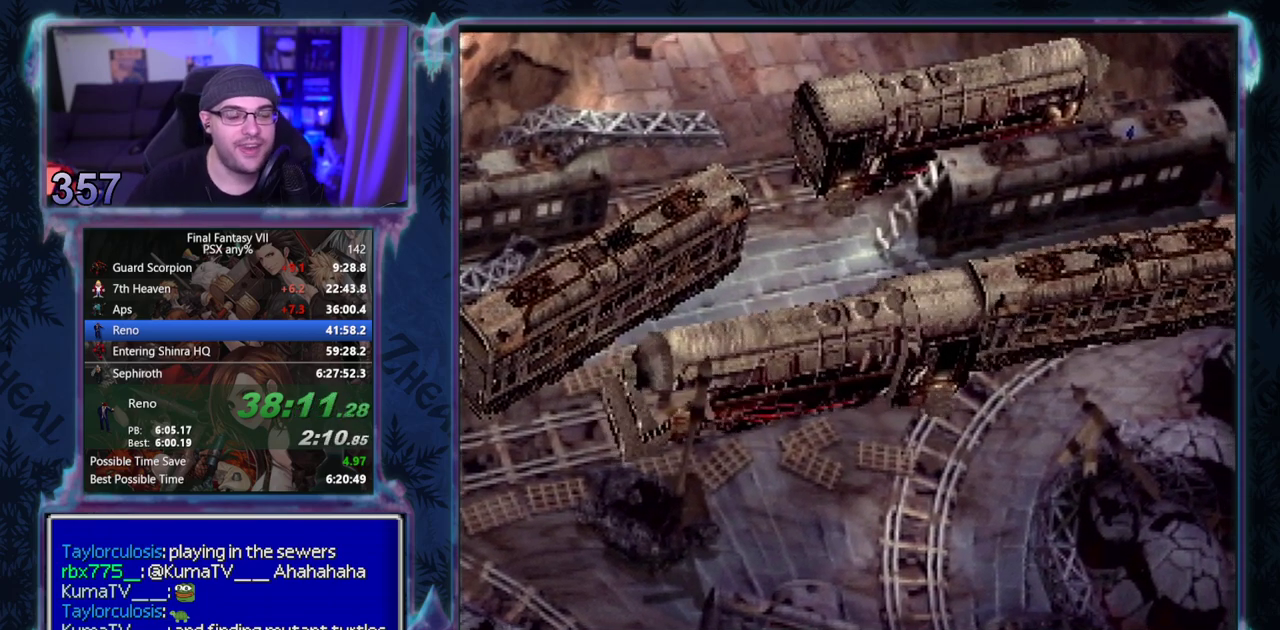
{"buttons": ["CROSS", "DPAD_LEFT"], "left_stick": "center", "events": [[483, "CROSS", "down"], [483, "DPAD_LEFT", "down"]]}
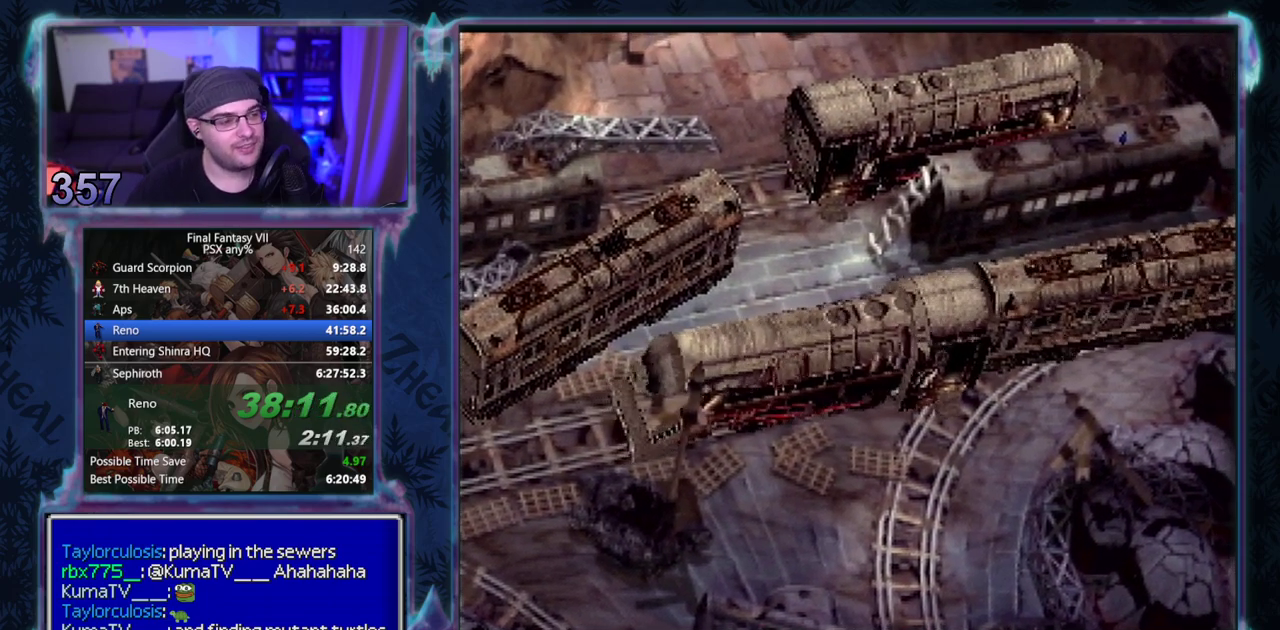
{"buttons": ["CROSS", "DPAD_LEFT"], "left_stick": "center", "events": []}
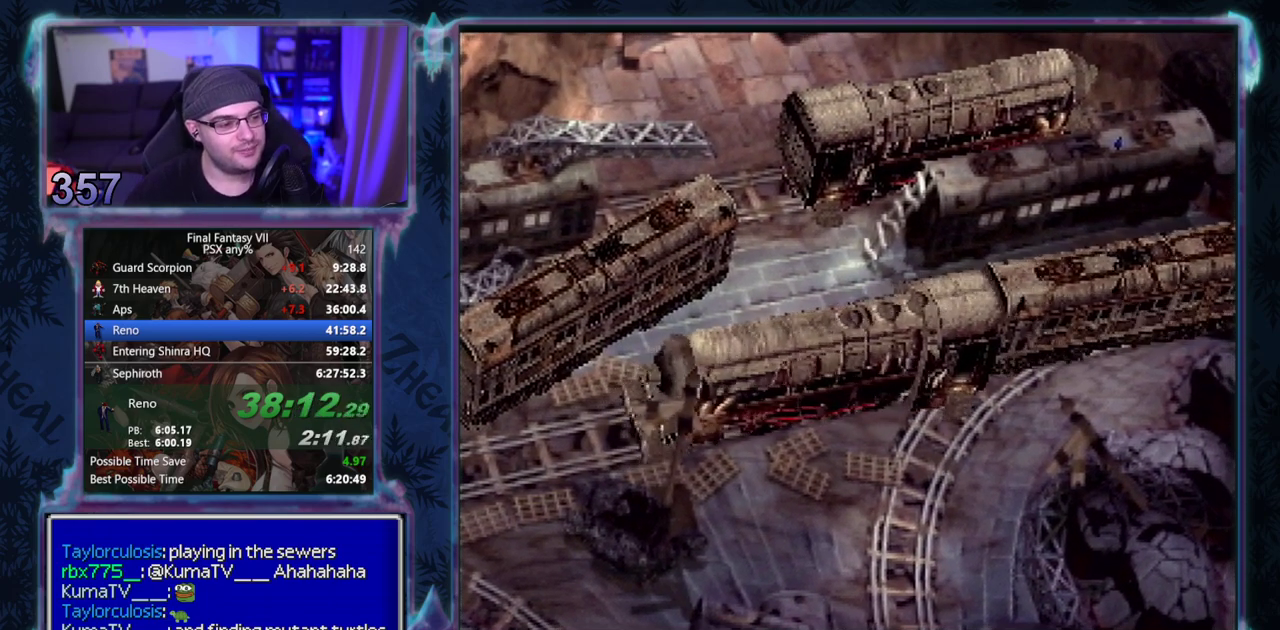
{"buttons": ["CROSS", "DPAD_LEFT"], "left_stick": "center", "events": []}
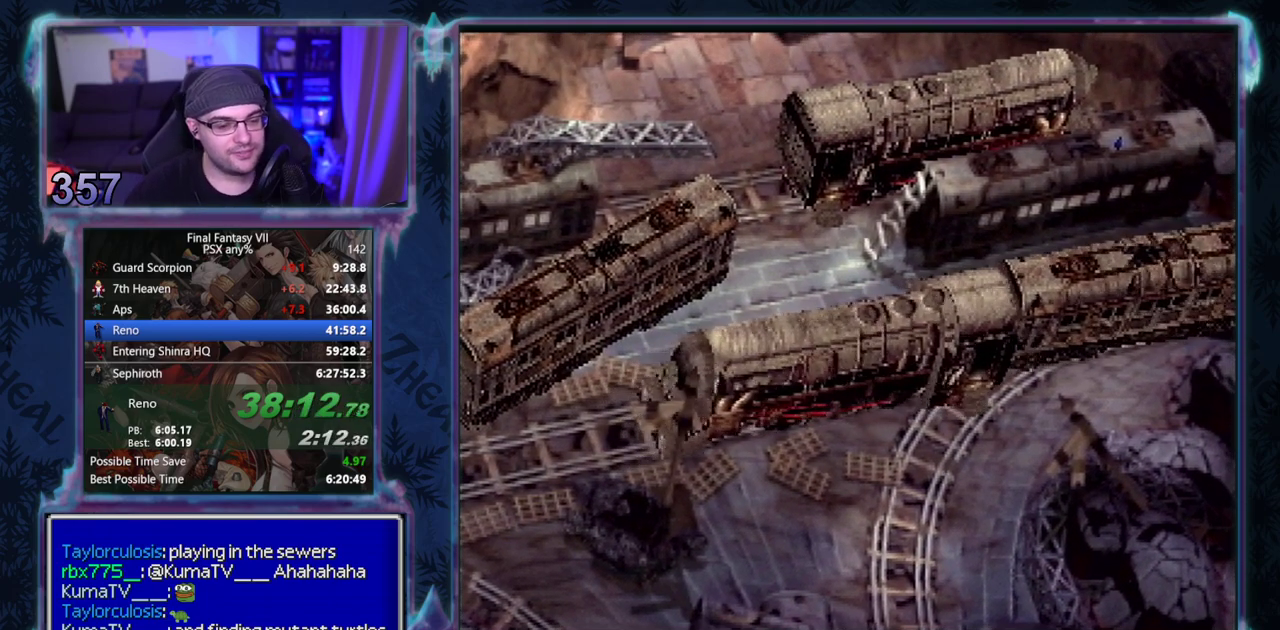
{"buttons": ["CROSS", "DPAD_LEFT"], "left_stick": "center", "events": []}
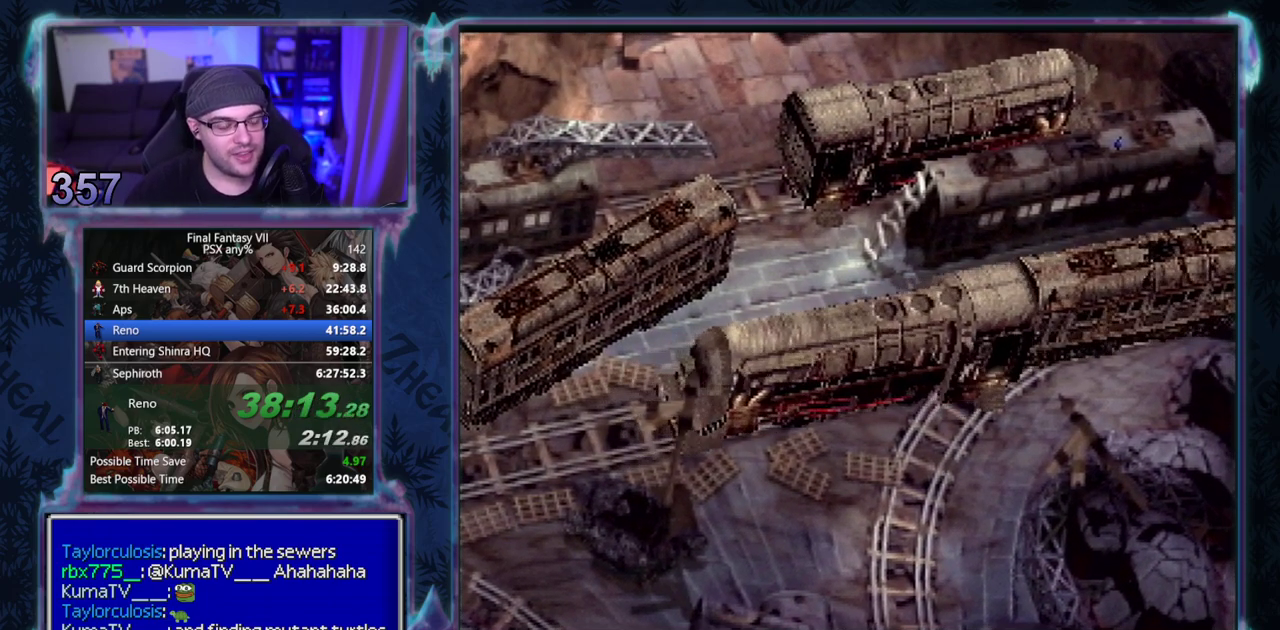
{"buttons": ["CROSS", "DPAD_LEFT"], "left_stick": "center", "events": []}
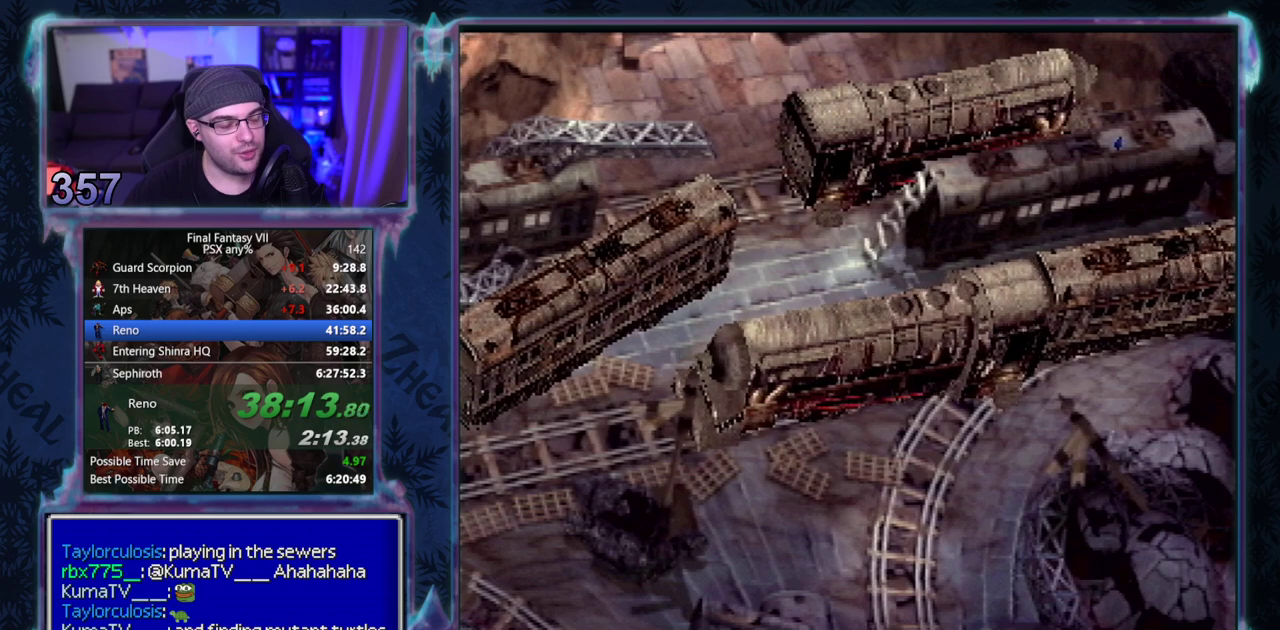
{"buttons": ["CROSS", "DPAD_LEFT"], "left_stick": "center", "events": []}
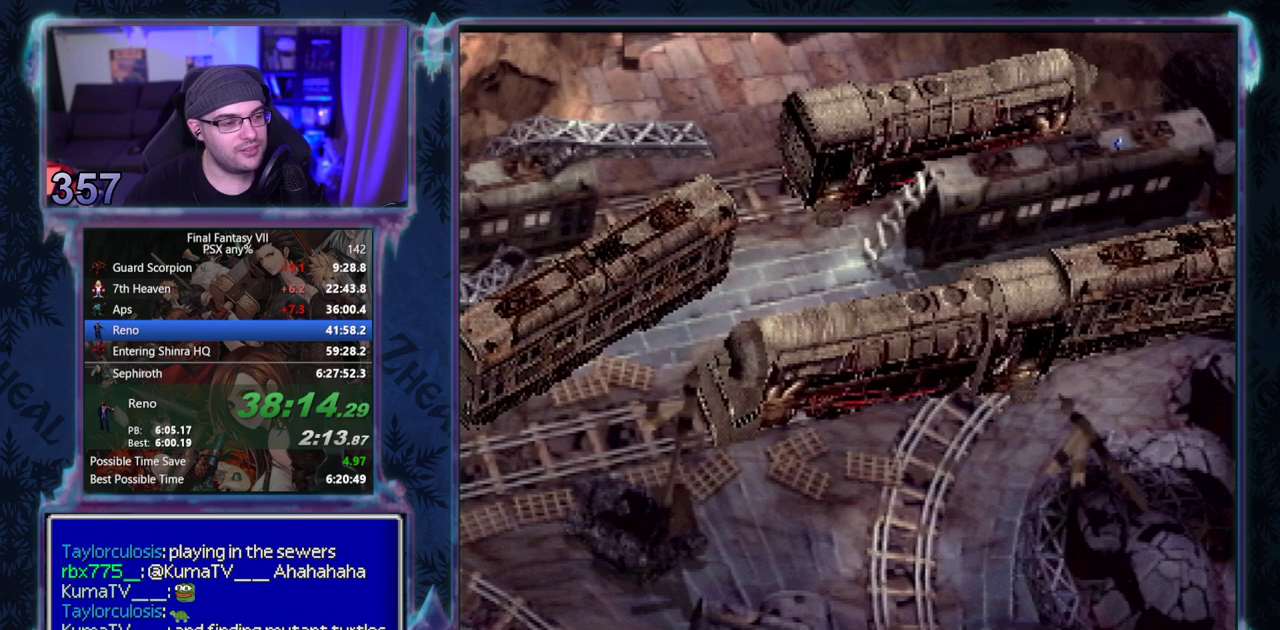
{"buttons": ["CROSS", "DPAD_LEFT"], "left_stick": "center", "events": []}
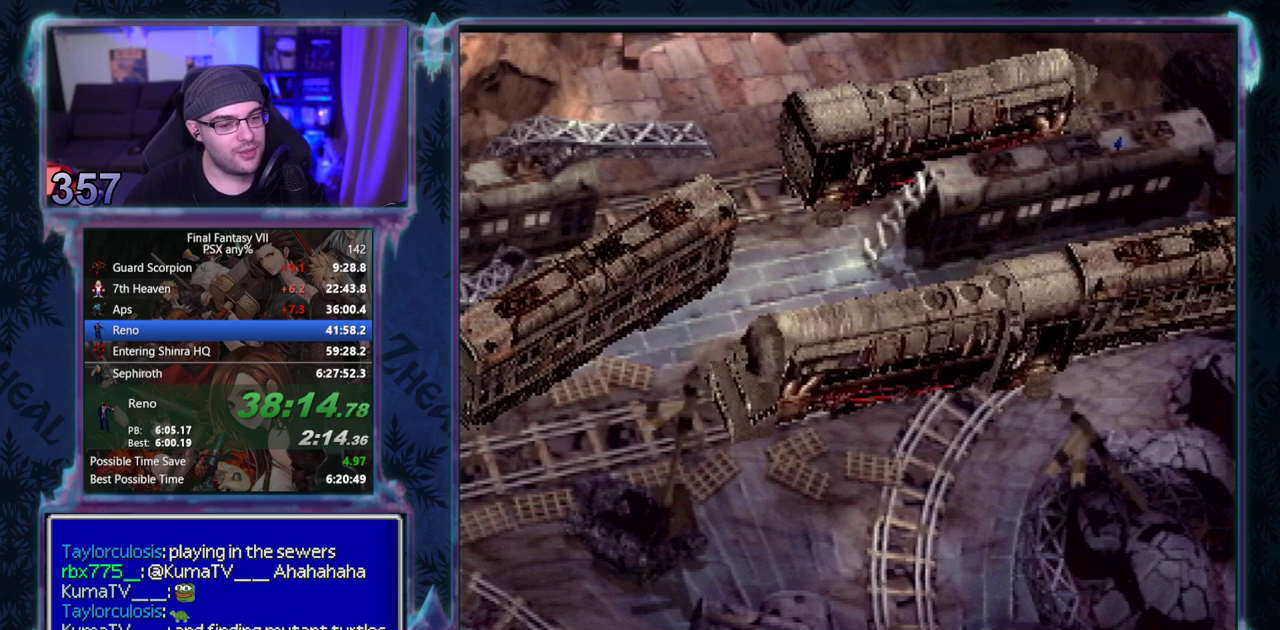
{"buttons": ["CROSS", "DPAD_LEFT"], "left_stick": "center", "events": []}
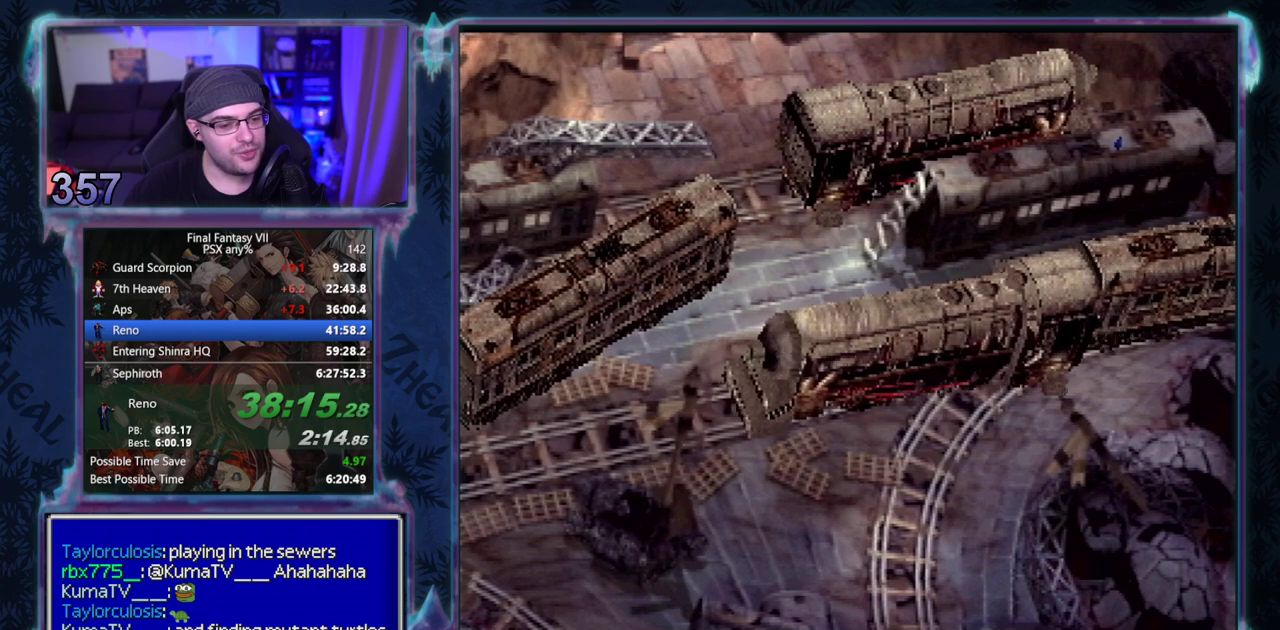
{"buttons": ["CROSS", "DPAD_LEFT"], "left_stick": "center", "events": []}
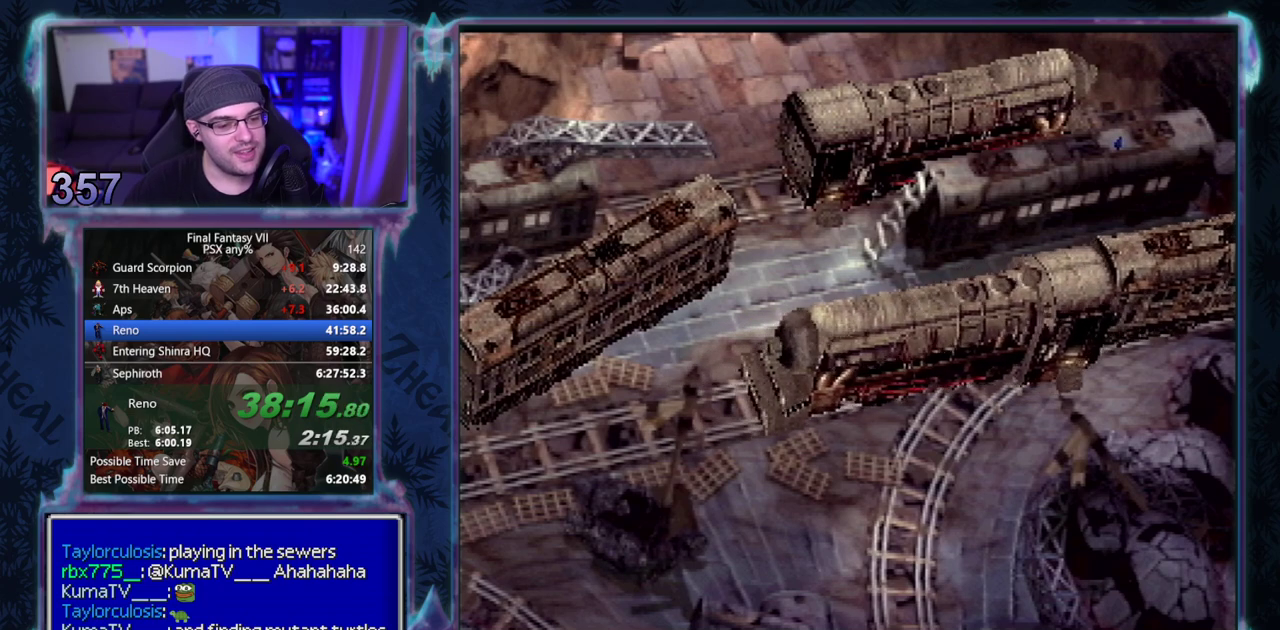
{"buttons": ["CROSS", "DPAD_LEFT"], "left_stick": "center", "events": []}
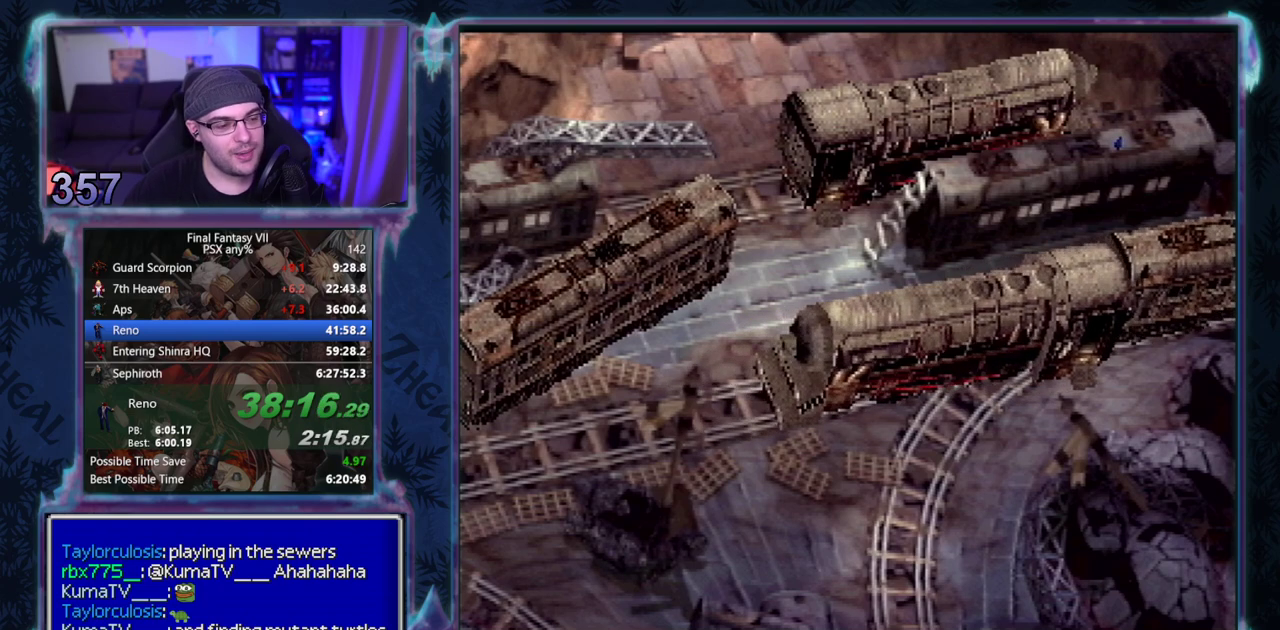
{"buttons": ["CROSS", "DPAD_LEFT"], "left_stick": "center", "events": []}
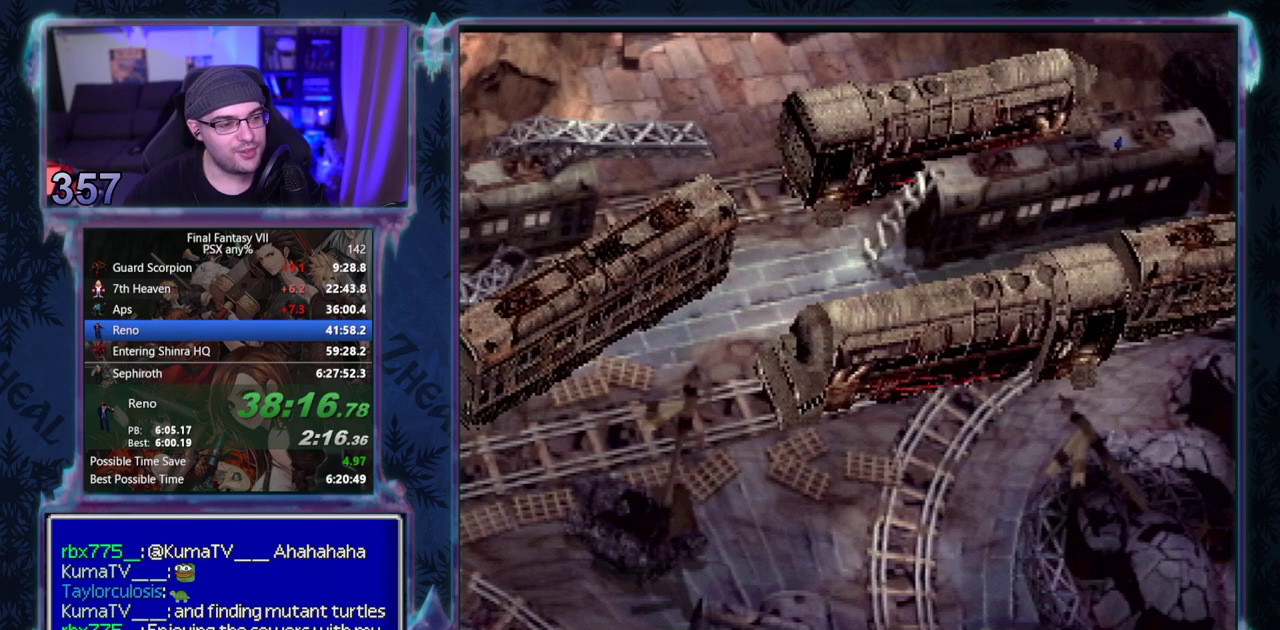
{"buttons": ["CROSS", "DPAD_LEFT"], "left_stick": "center", "events": []}
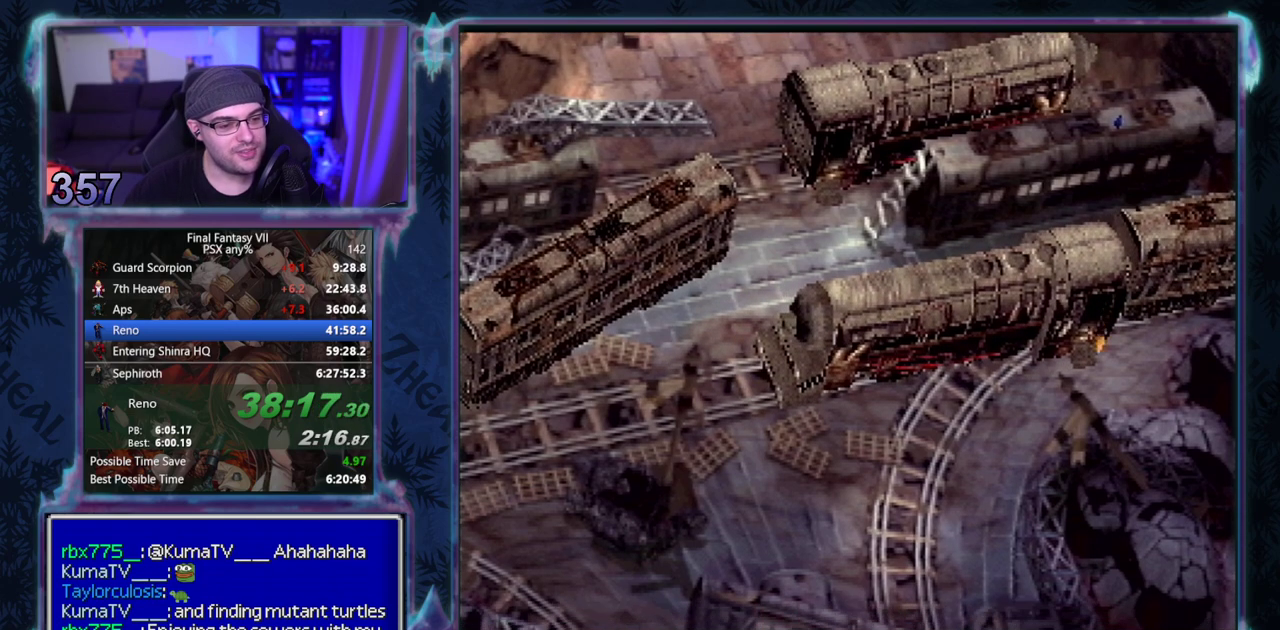
{"buttons": ["CROSS", "DPAD_LEFT"], "left_stick": "center", "events": []}